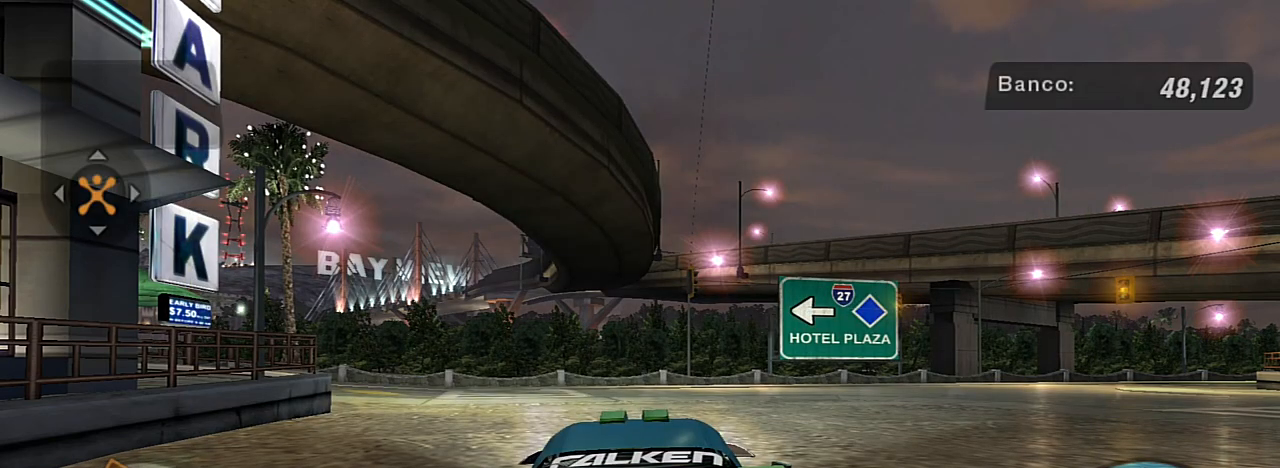
Gameplay with a controller (Xbox layout); each line is a JSON object with the inputs held at the frame after it. "events" lists button and stick changes between this image and that frame as [ms after this image, input, new state], when the widget could be followed in between. Not read: L3.
{"buttons": ["R2"], "left_stick": "center", "right_stick": "center", "events": [[67, "L1", "up"], [334, "R2", "down"]]}
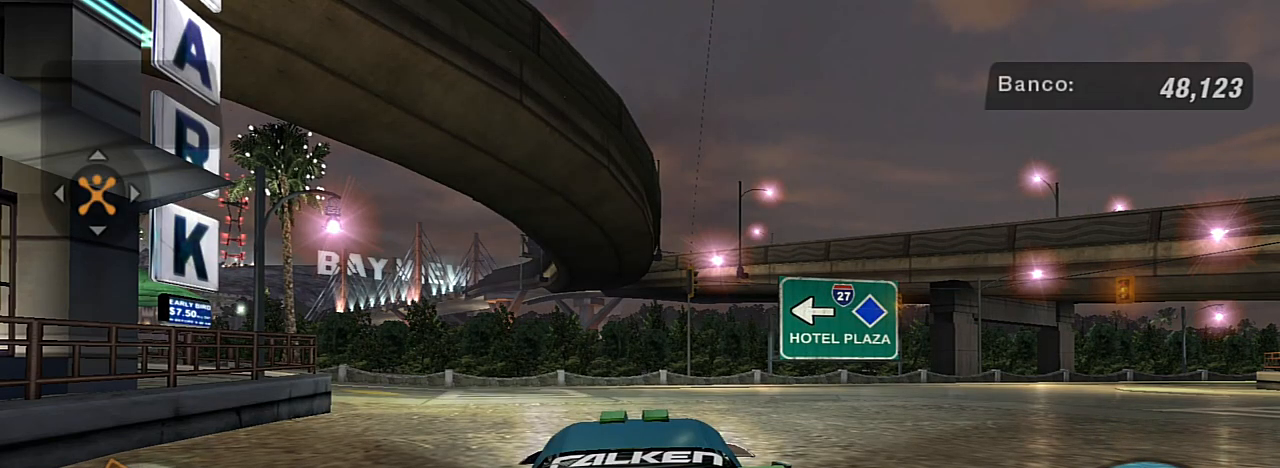
{"buttons": ["R2"], "left_stick": "center", "right_stick": "center", "events": []}
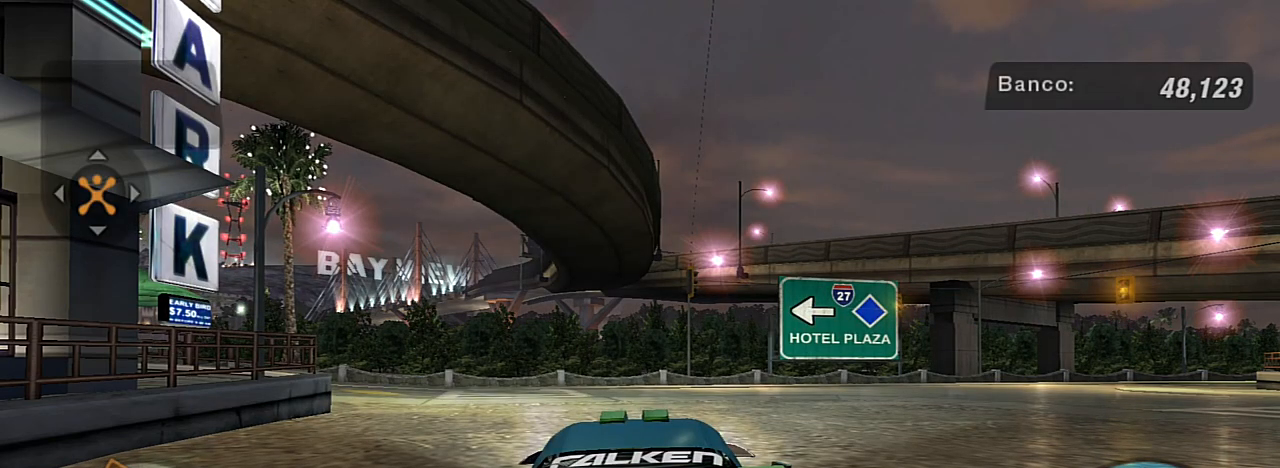
{"buttons": ["R2"], "left_stick": "center", "right_stick": "center", "events": [[300, "R1", "down"], [434, "R1", "up"]]}
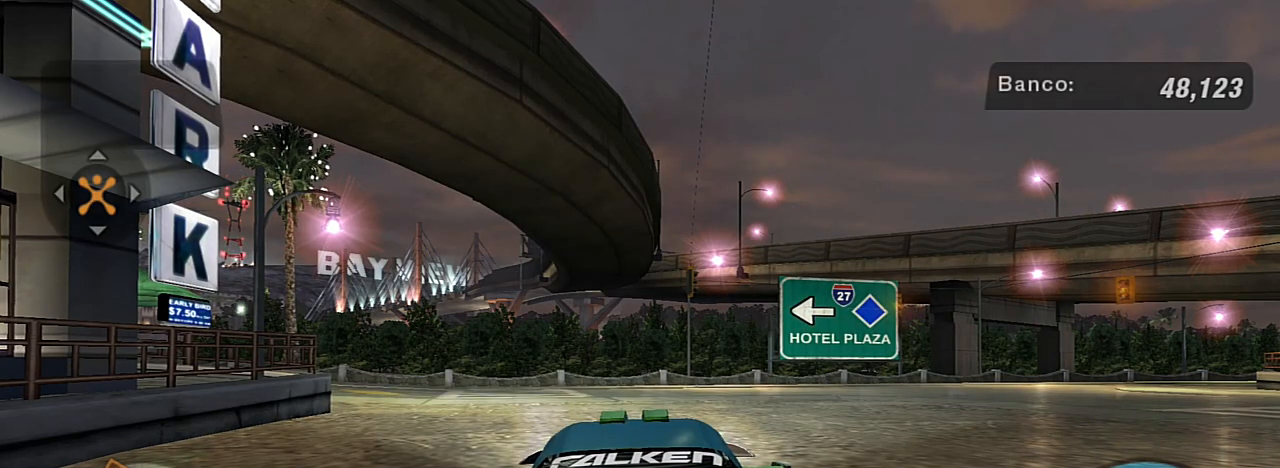
{"buttons": ["R2"], "left_stick": "center", "right_stick": "center", "events": []}
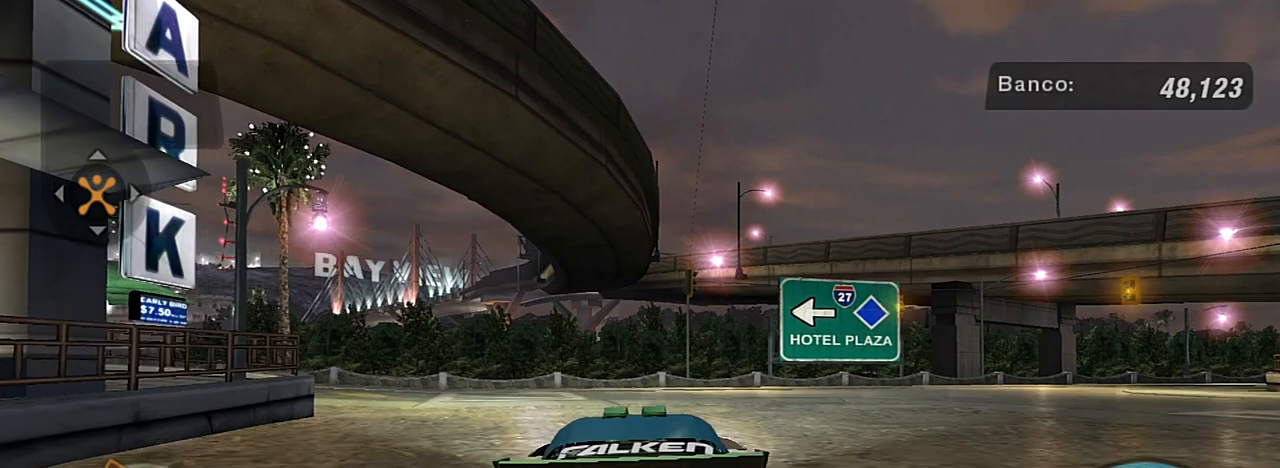
{"buttons": [], "left_stick": "left", "right_stick": "center", "events": [[167, "left_stick", "left"], [233, "left_stick", "up-left"], [400, "left_stick", "center"], [467, "R2", "up"], [467, "left_stick", "left"]]}
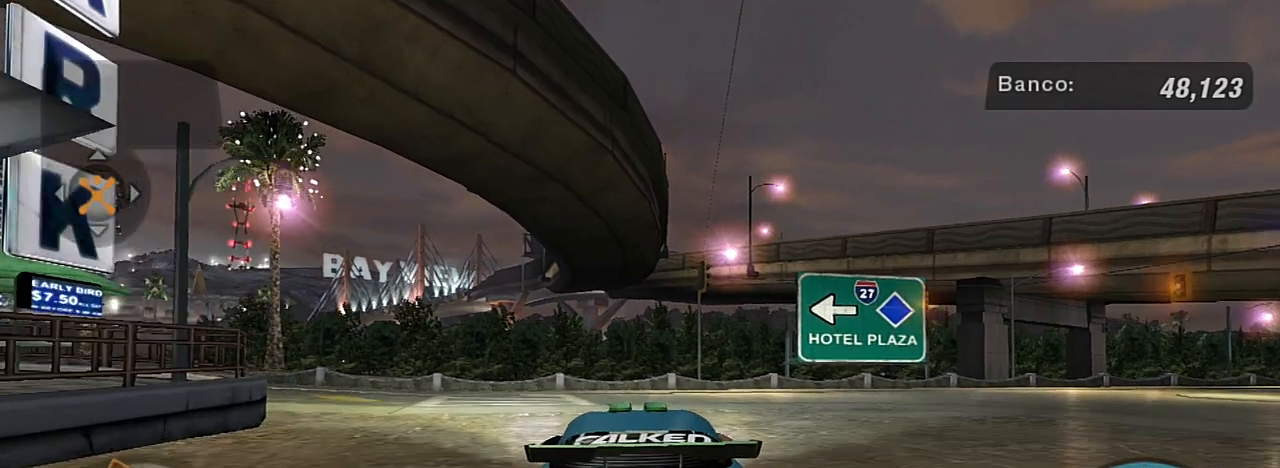
{"buttons": [], "left_stick": "left", "right_stick": "center", "events": [[67, "R2", "down"], [201, "left_stick", "center"], [334, "R2", "up"], [467, "left_stick", "left"]]}
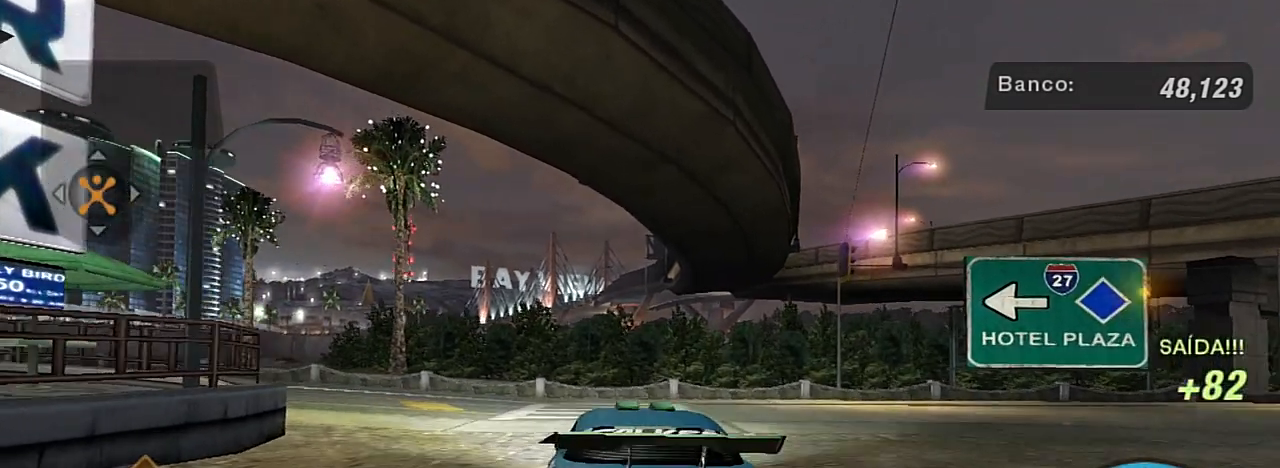
{"buttons": ["SELECT"], "left_stick": "center", "right_stick": "center", "events": [[367, "left_stick", "center"], [500, "SELECT", "down"]]}
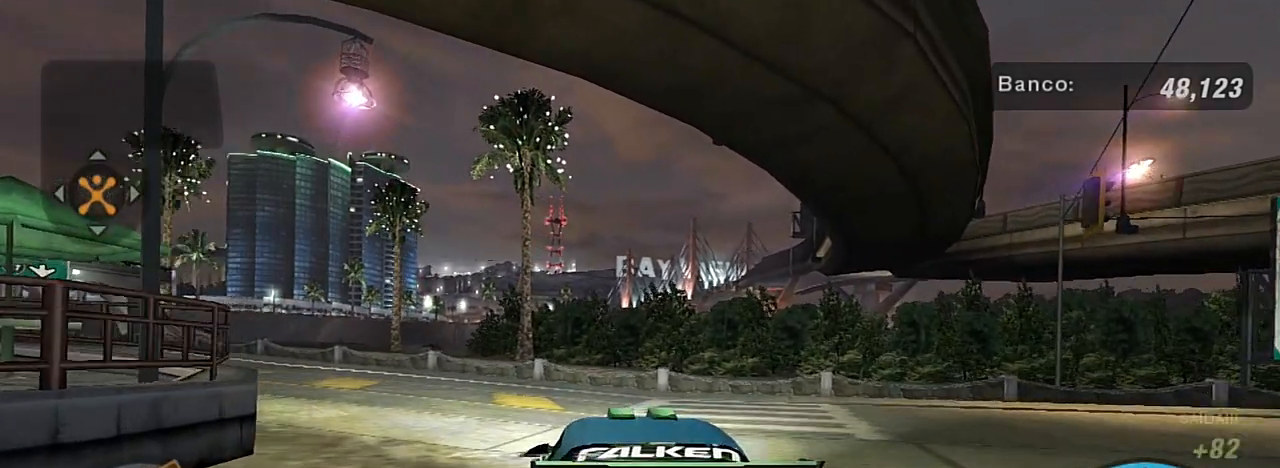
{"buttons": [], "left_stick": "center", "right_stick": "center", "events": [[167, "SELECT", "up"]]}
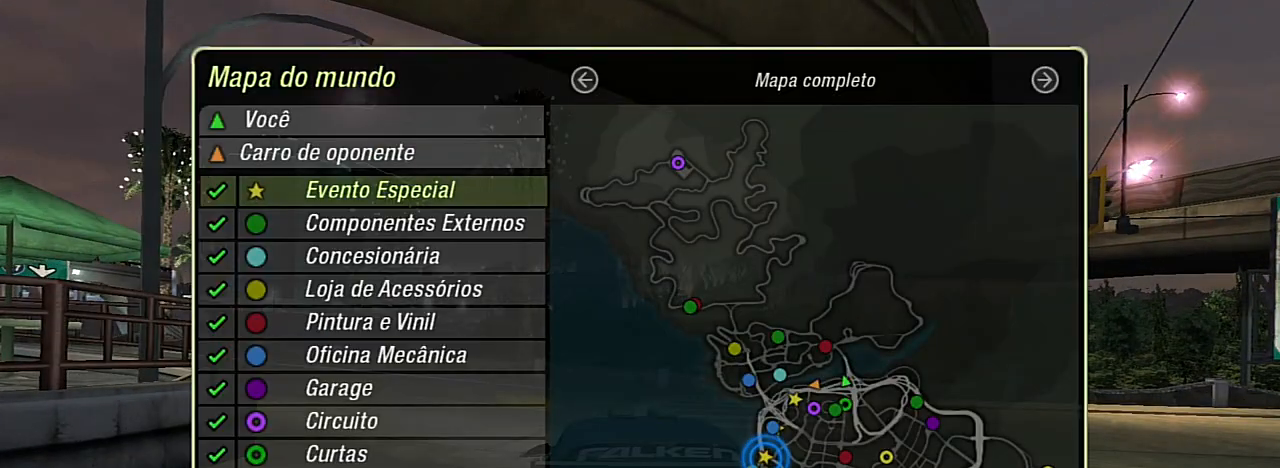
{"buttons": [], "left_stick": "center", "right_stick": "center", "events": []}
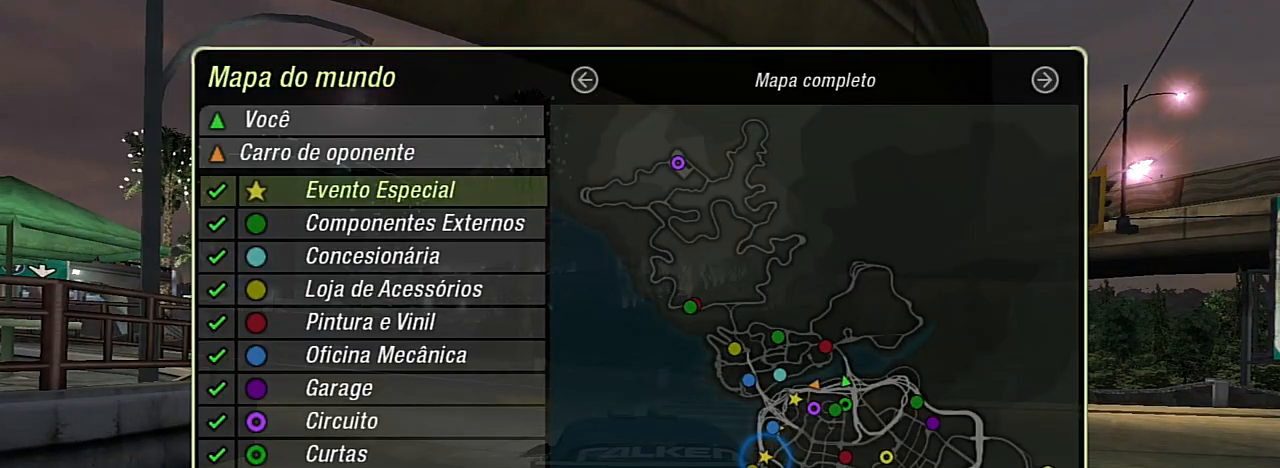
{"buttons": [], "left_stick": "center", "right_stick": "center", "events": []}
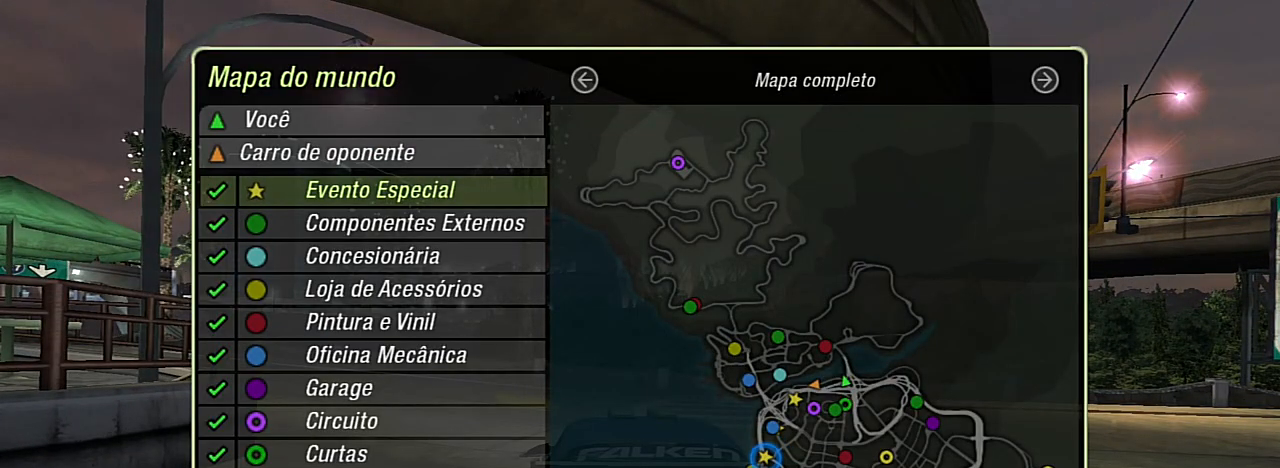
{"buttons": [], "left_stick": "center", "right_stick": "center", "events": []}
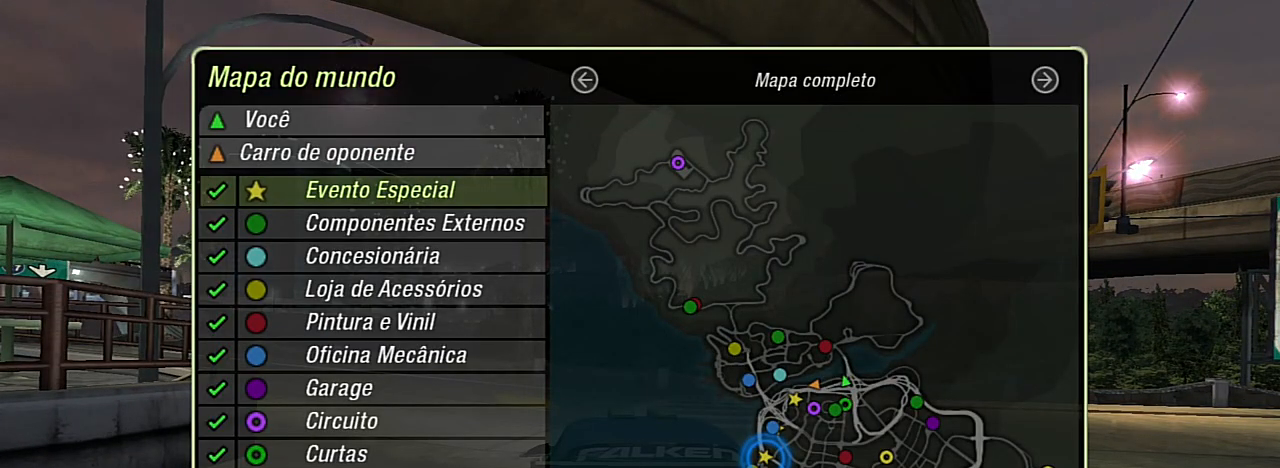
{"buttons": [], "left_stick": "center", "right_stick": "center", "events": []}
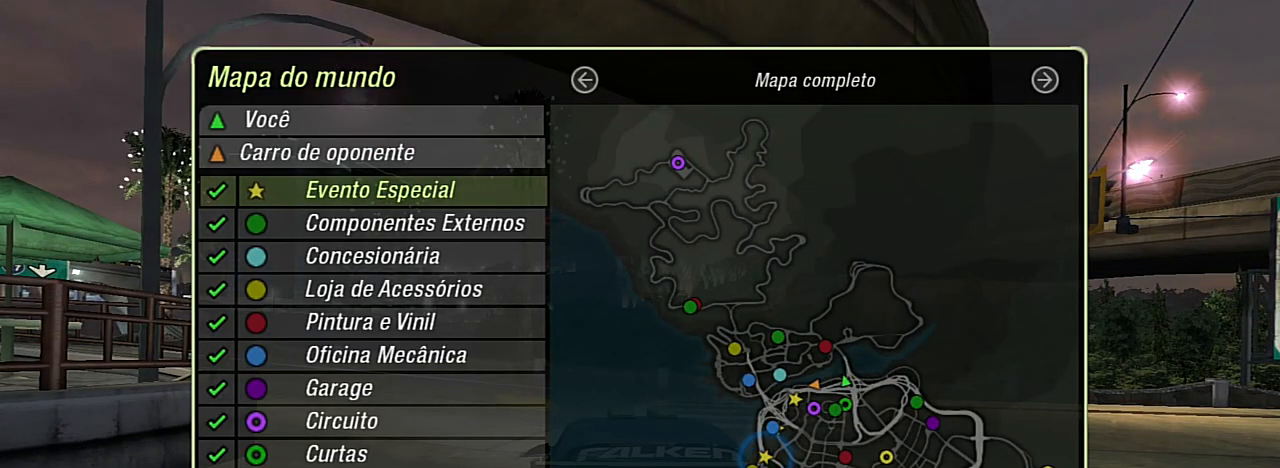
{"buttons": [], "left_stick": "center", "right_stick": "center", "events": []}
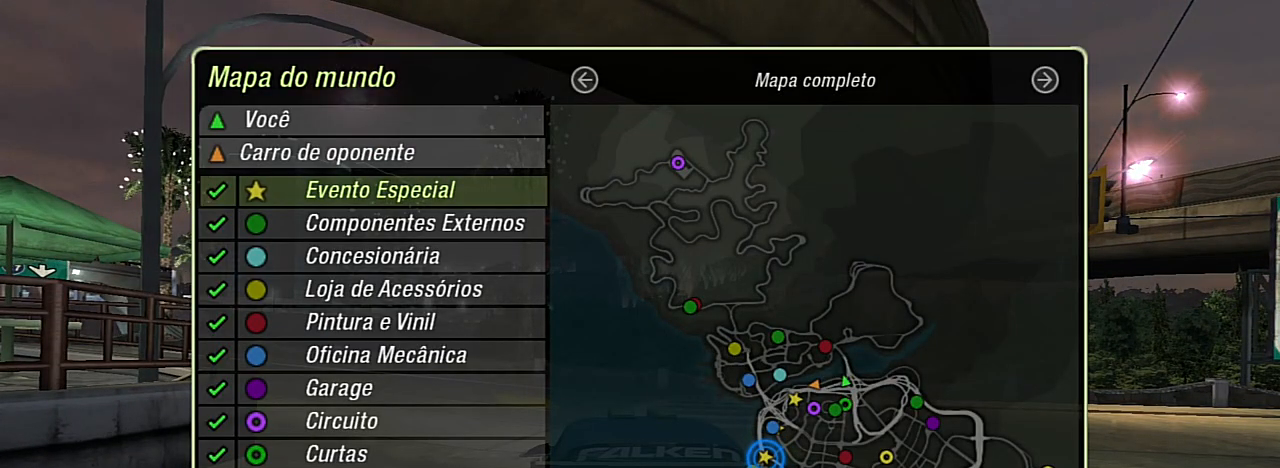
{"buttons": [], "left_stick": "center", "right_stick": "center", "events": []}
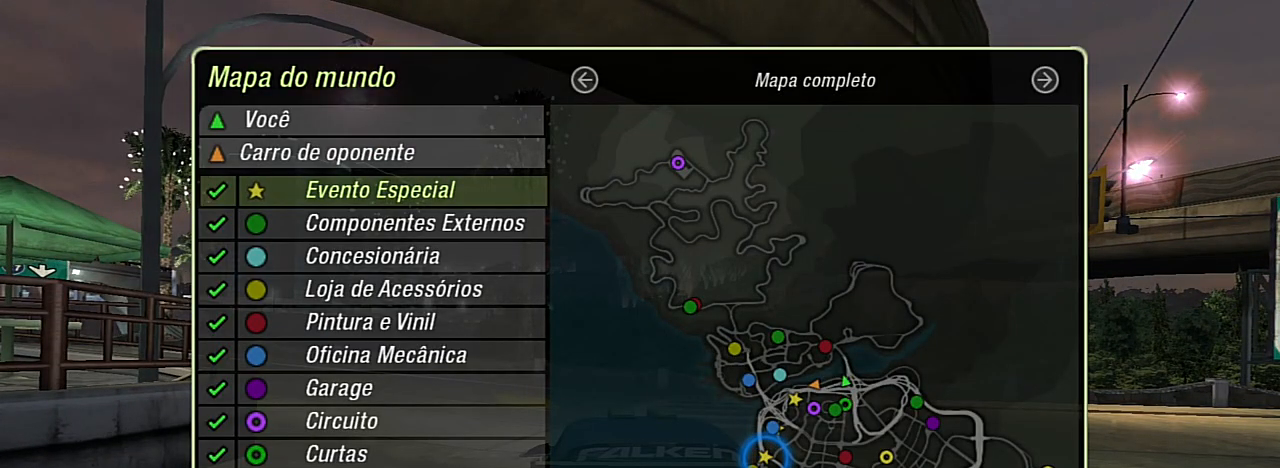
{"buttons": ["R2"], "left_stick": "left", "right_stick": "center", "events": [[134, "B", "down"], [301, "B", "up"], [301, "R2", "down"], [301, "left_stick", "left"]]}
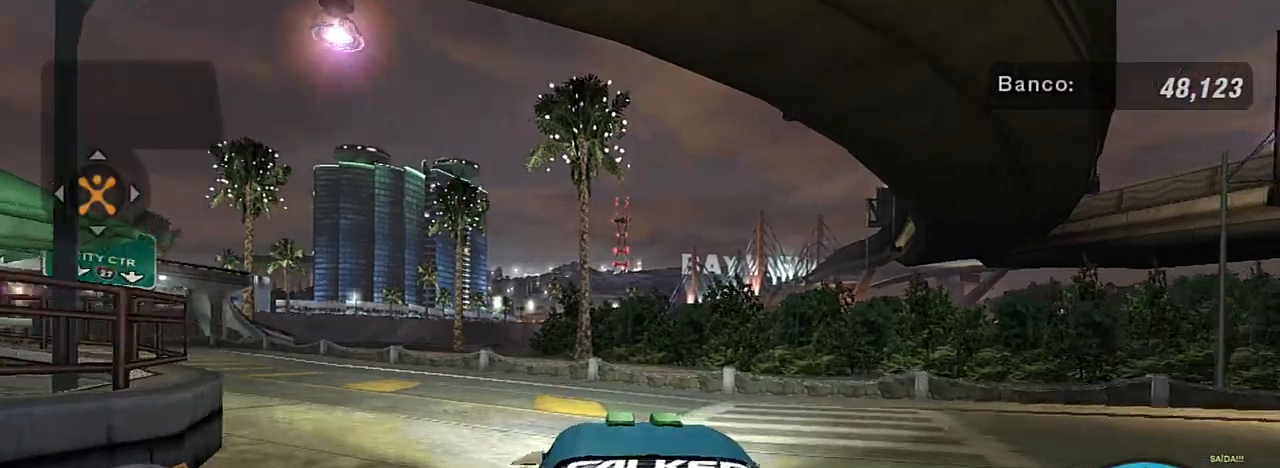
{"buttons": ["R2"], "left_stick": "left", "right_stick": "center", "events": [[167, "left_stick", "center"], [400, "left_stick", "left"]]}
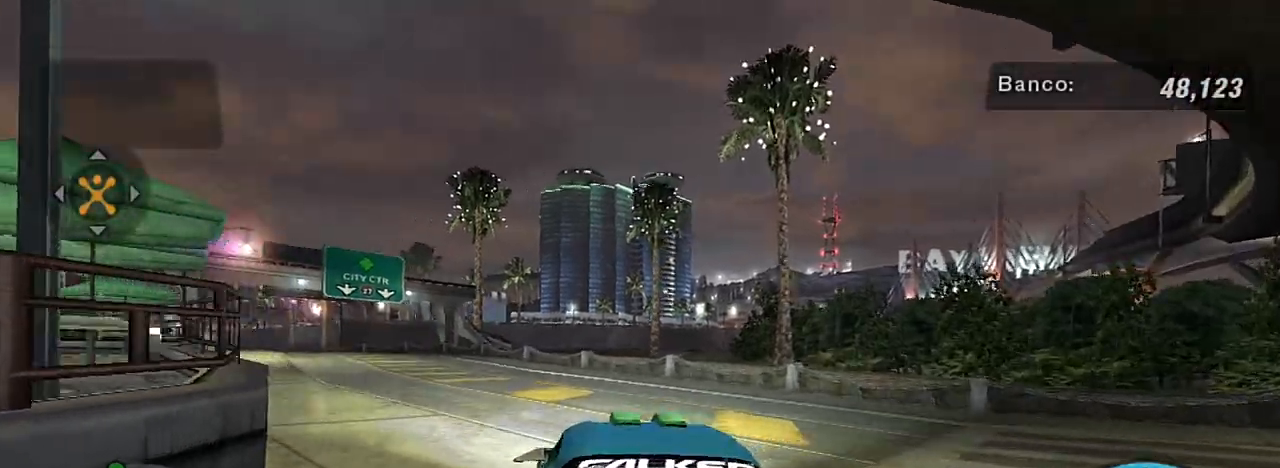
{"buttons": ["R2"], "left_stick": "center", "right_stick": "center", "events": [[67, "left_stick", "up-left"], [401, "left_stick", "center"]]}
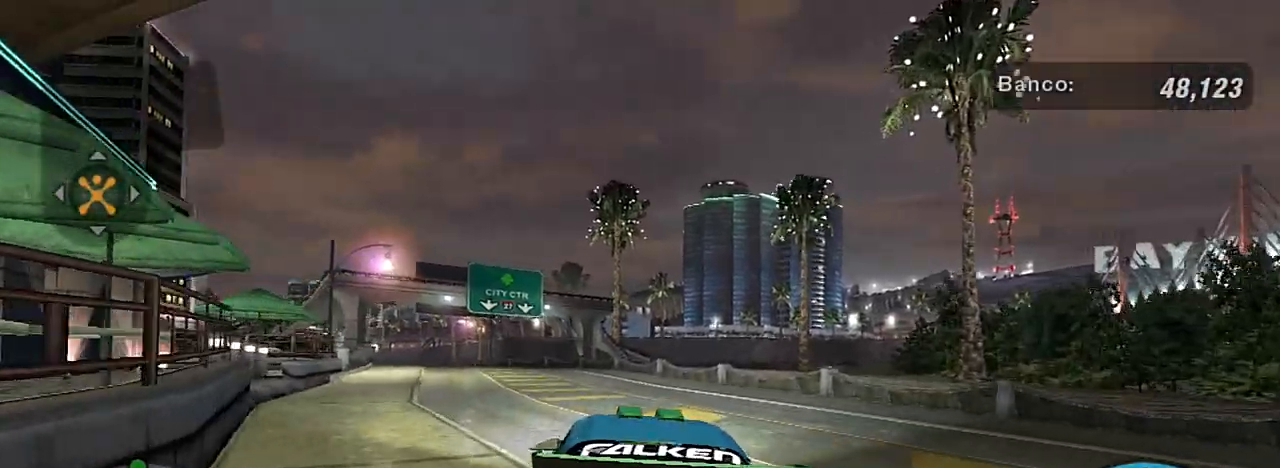
{"buttons": ["R2"], "left_stick": "up-left", "right_stick": "center", "events": [[167, "left_stick", "up-left"]]}
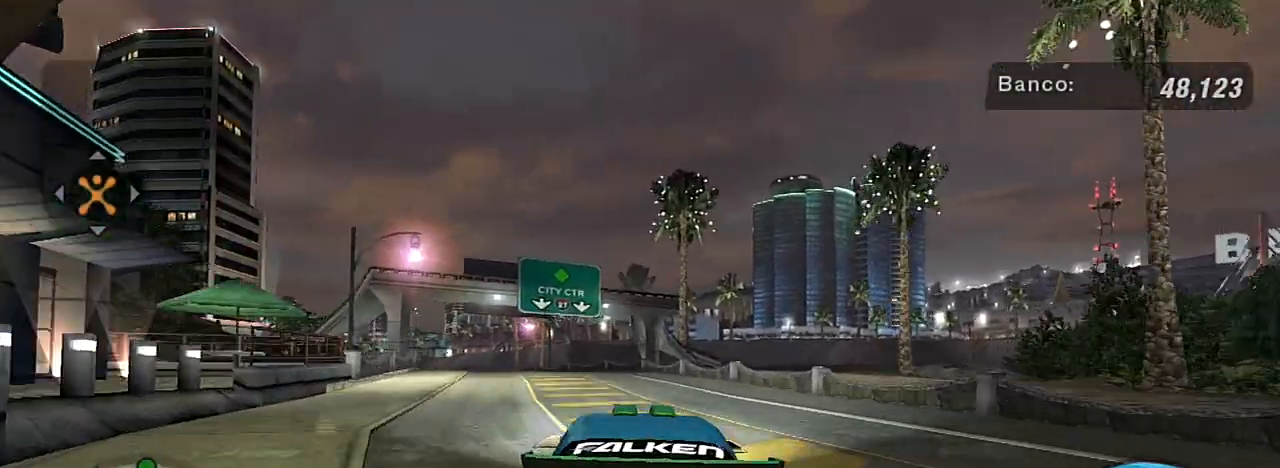
{"buttons": ["R2"], "left_stick": "center", "right_stick": "center", "events": [[34, "left_stick", "center"], [234, "left_stick", "up-left"], [468, "left_stick", "center"]]}
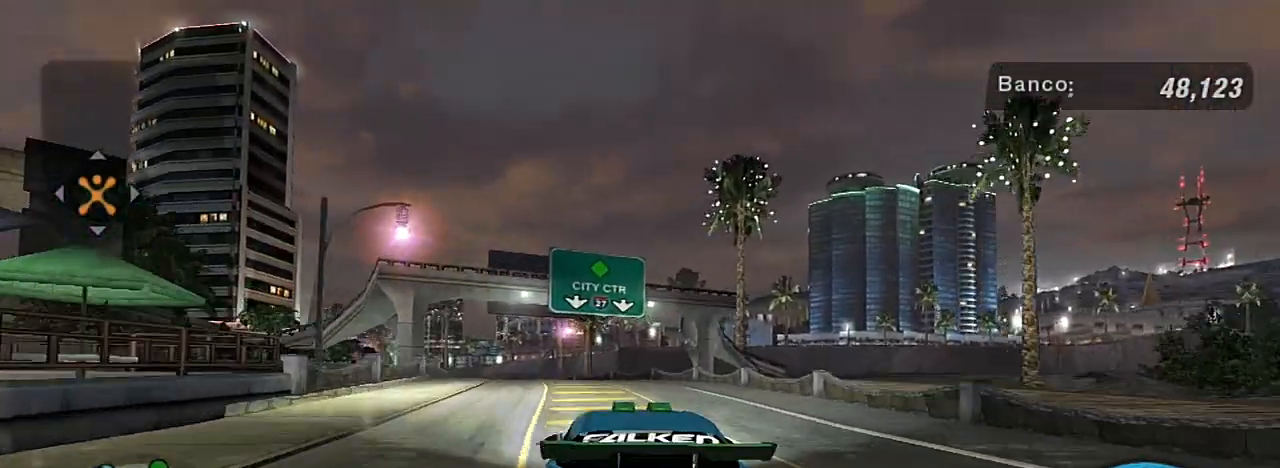
{"buttons": ["R2"], "left_stick": "up-left", "right_stick": "center", "events": [[200, "R1", "down"], [200, "left_stick", "up-left"], [267, "R1", "up"], [367, "left_stick", "center"], [467, "left_stick", "up-left"]]}
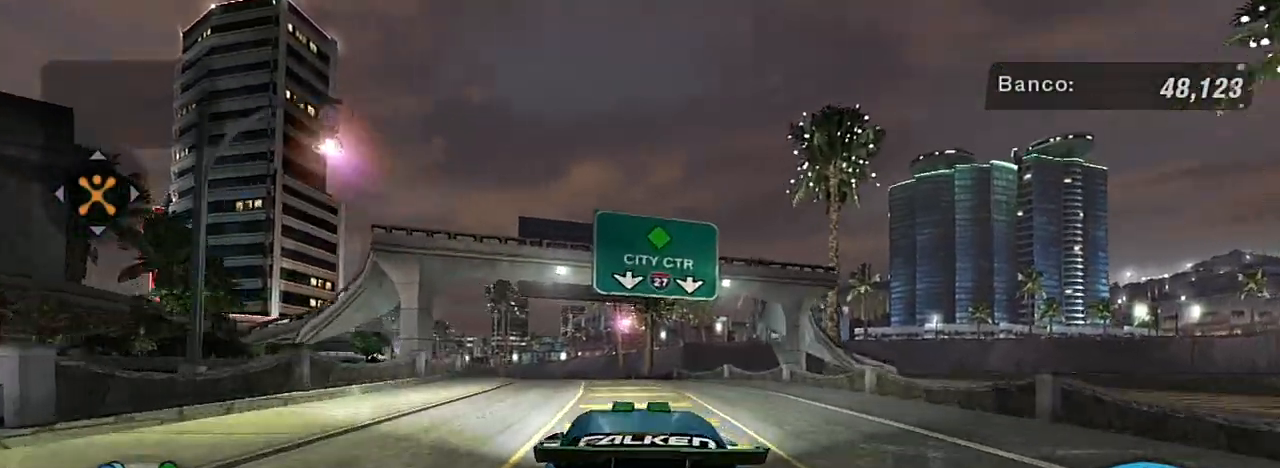
{"buttons": ["R2"], "left_stick": "center", "right_stick": "center", "events": [[101, "left_stick", "center"], [301, "left_stick", "up-left"], [501, "left_stick", "center"]]}
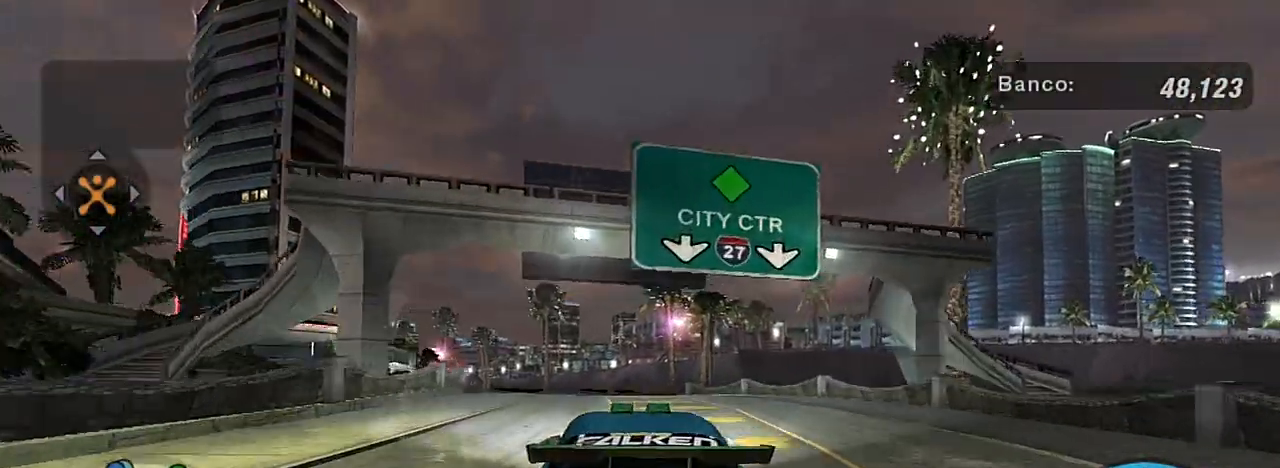
{"buttons": ["R2"], "left_stick": "center", "right_stick": "center", "events": [[234, "left_stick", "up-right"], [434, "left_stick", "center"]]}
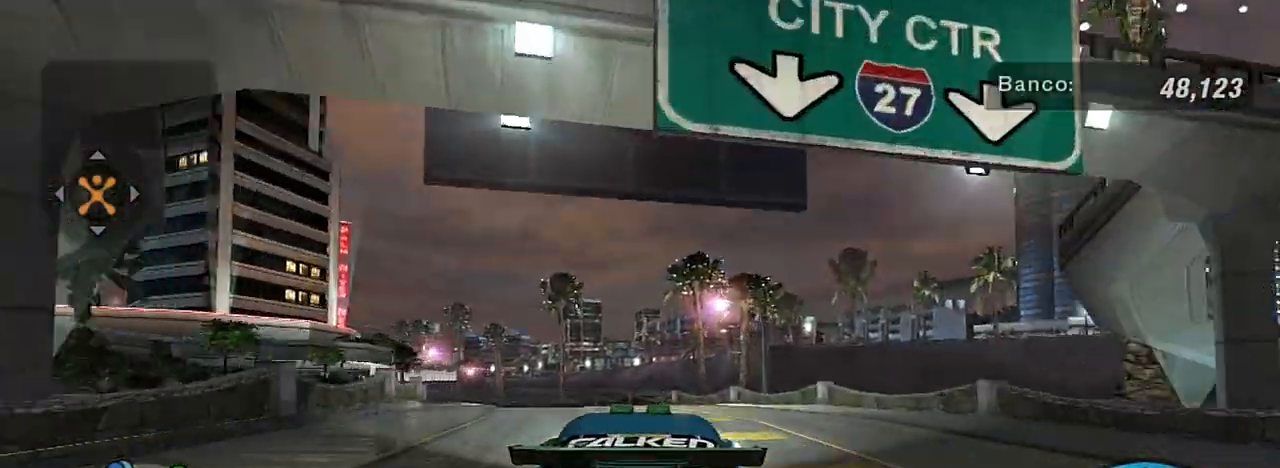
{"buttons": [], "left_stick": "up-left", "right_stick": "center", "events": [[234, "left_stick", "up-left"], [334, "R2", "up"]]}
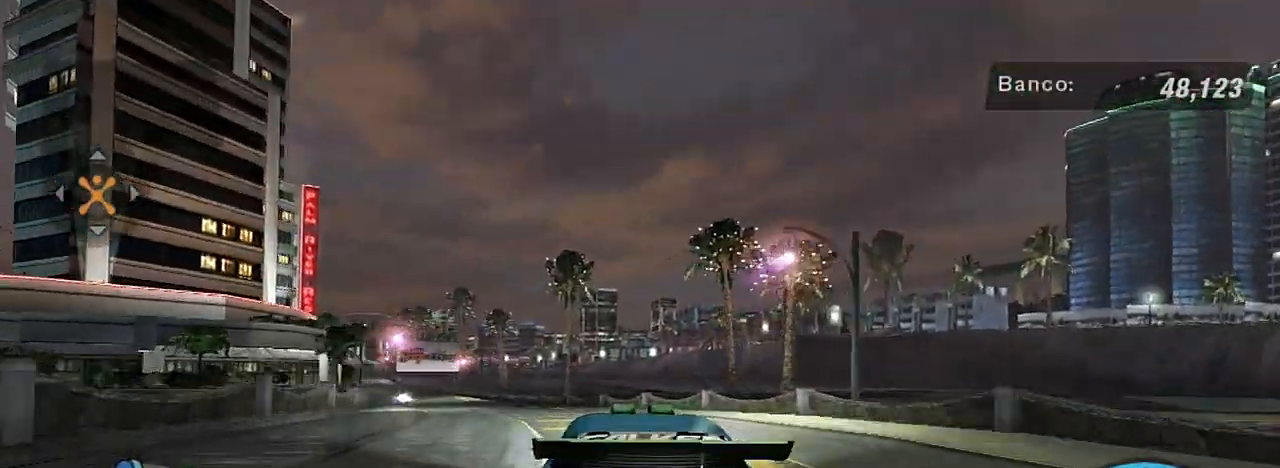
{"buttons": ["R2"], "left_stick": "center", "right_stick": "center", "events": [[200, "R2", "down"], [367, "left_stick", "center"]]}
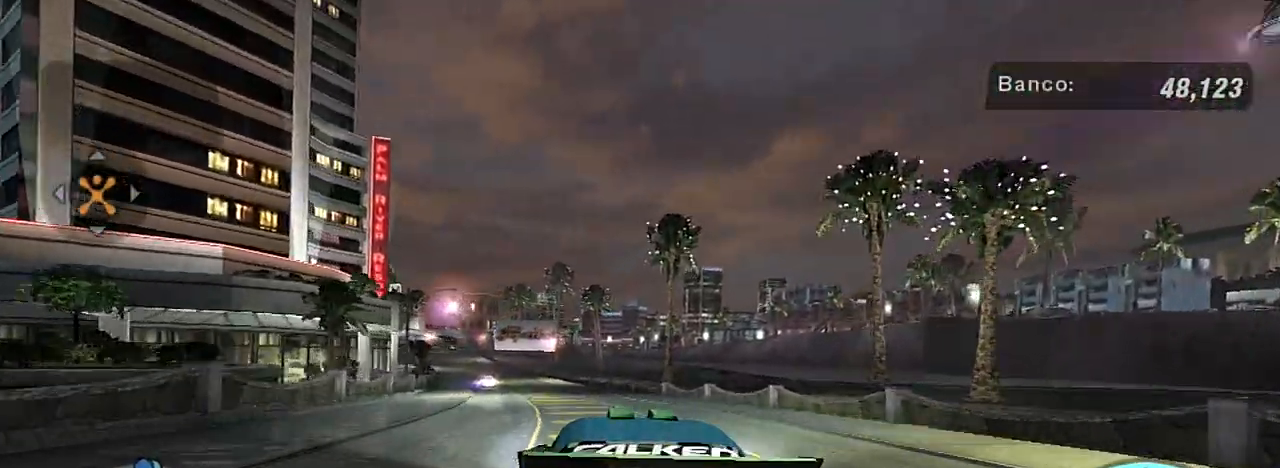
{"buttons": [], "left_stick": "center", "right_stick": "center", "events": [[501, "R2", "up"]]}
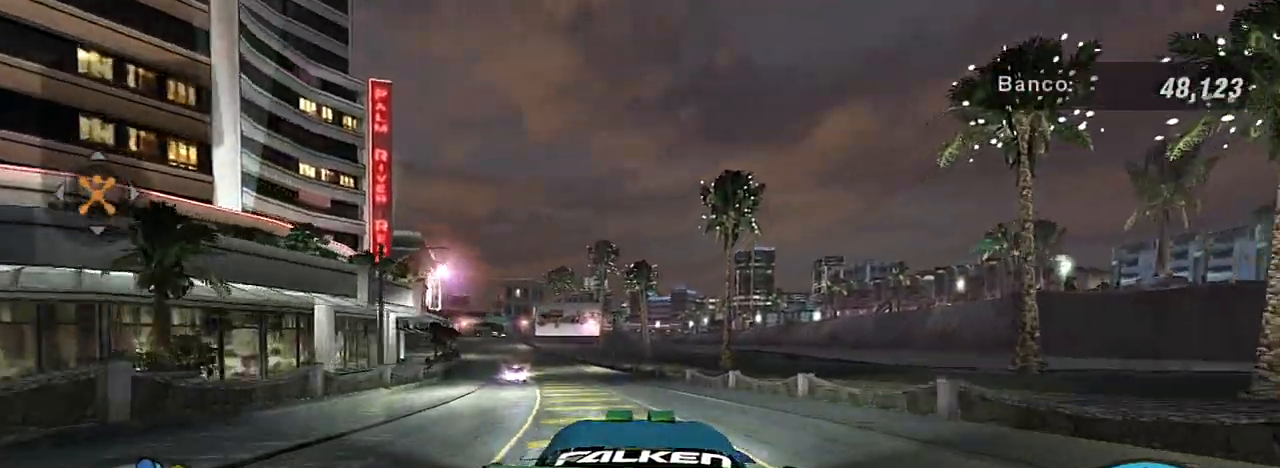
{"buttons": ["R2"], "left_stick": "up-left", "right_stick": "center", "events": [[100, "R2", "down"], [434, "left_stick", "up-left"]]}
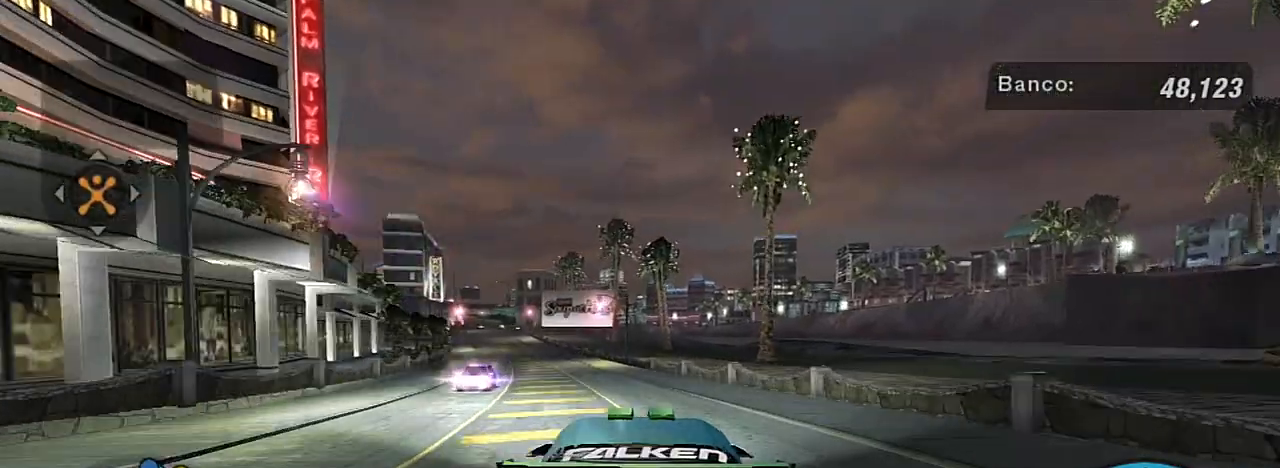
{"buttons": ["R2"], "left_stick": "center", "right_stick": "center", "events": [[67, "left_stick", "center"], [134, "R1", "down"], [301, "R1", "up"], [301, "left_stick", "up-left"], [434, "left_stick", "center"]]}